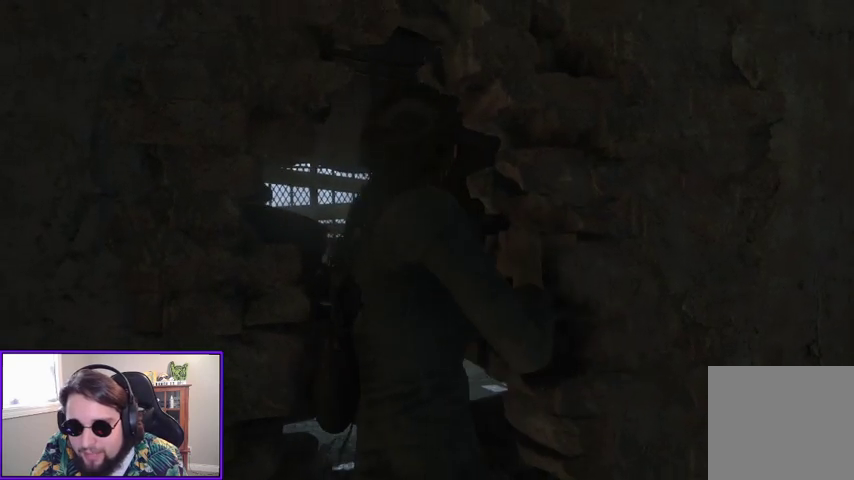
Gameplay with a controller (Xbox layout); each line is a JSON object with the inputs held at the frame after it. "events" lists button and stick changes between this image and that frame as [ms after this image, input, new state], when the widget could be followed in between. Not read: other_buttons.
{"buttons": [], "left_stick": "up", "right_stick": "center", "events": []}
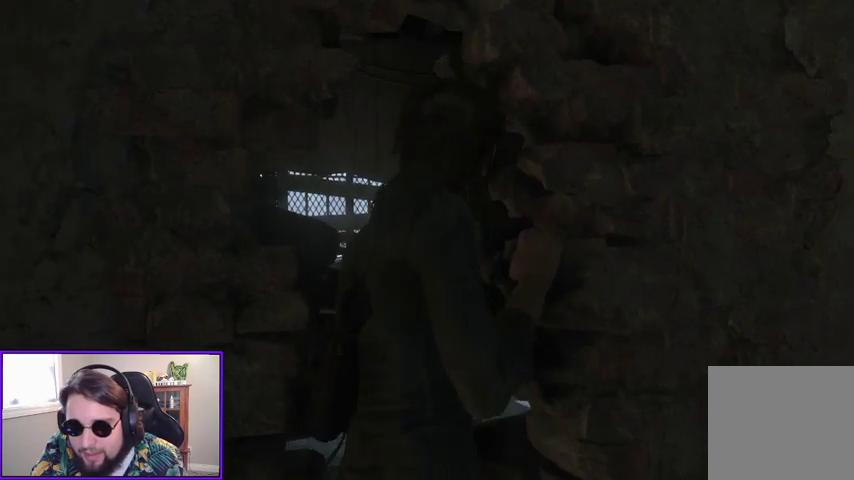
{"buttons": [], "left_stick": "up", "right_stick": "center", "events": []}
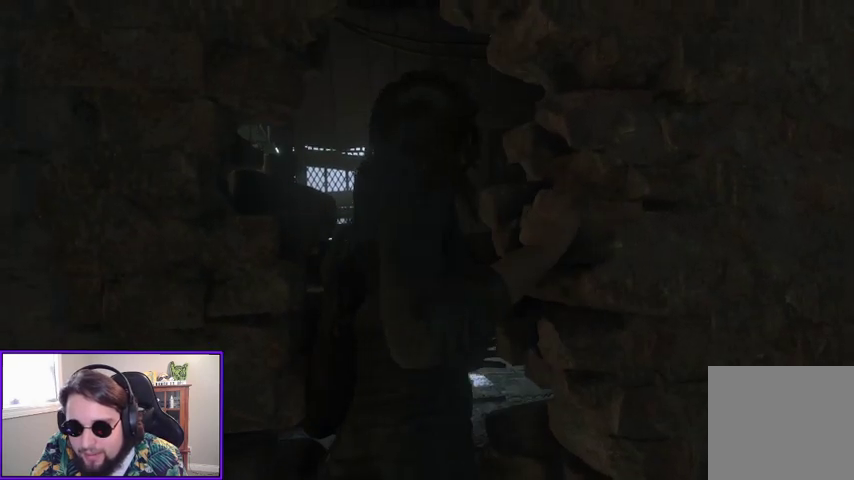
{"buttons": [], "left_stick": "up", "right_stick": "center", "events": []}
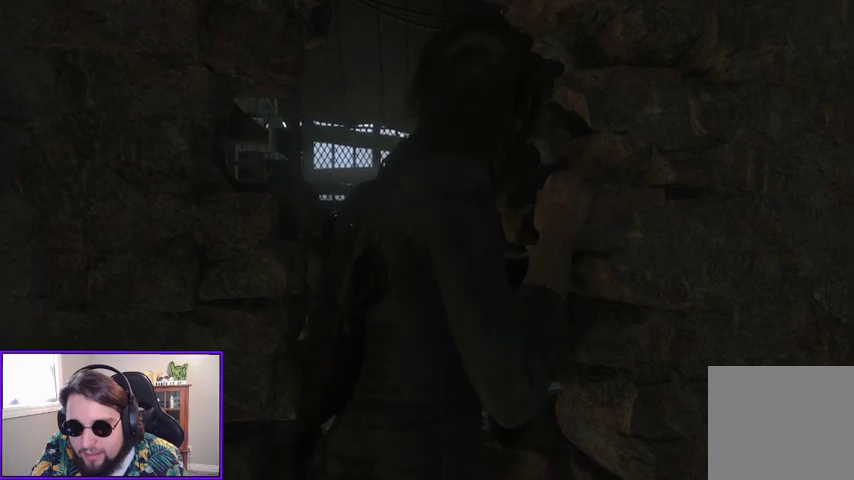
{"buttons": [], "left_stick": "up", "right_stick": "center", "events": []}
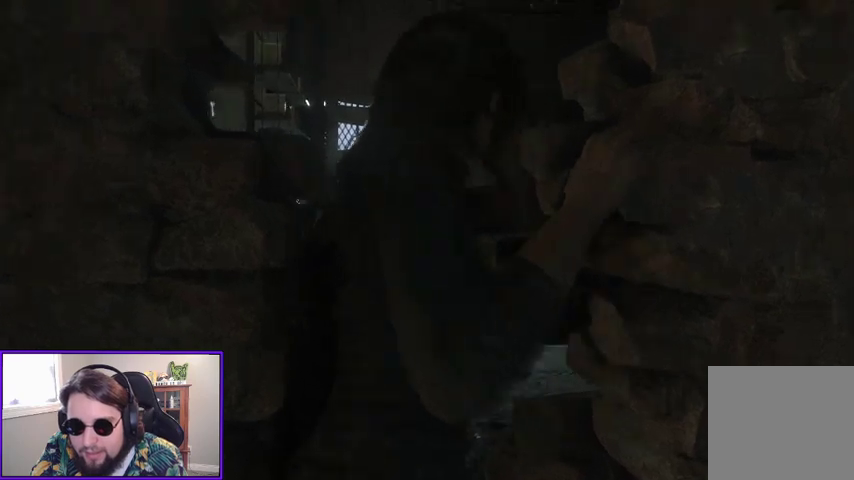
{"buttons": [], "left_stick": "up", "right_stick": "center", "events": []}
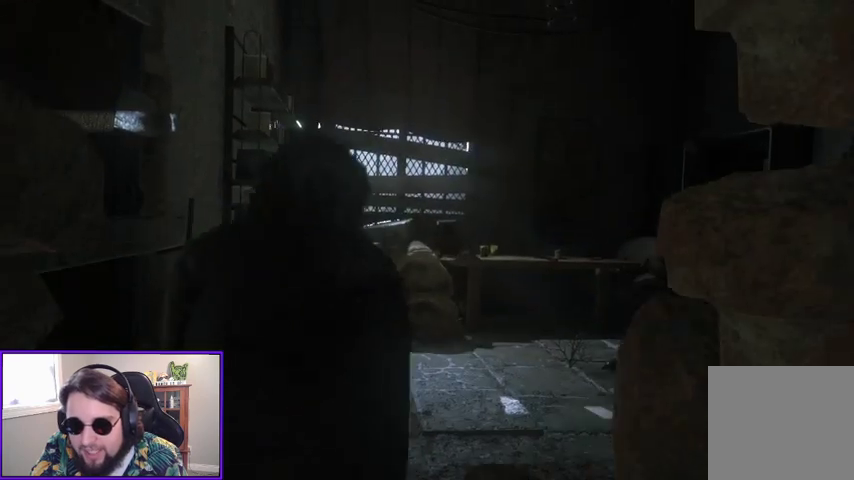
{"buttons": [], "left_stick": "up", "right_stick": "center", "events": []}
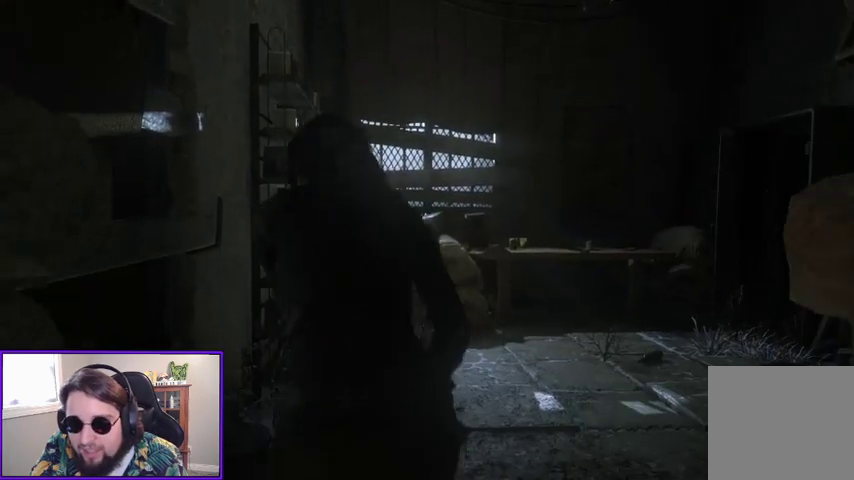
{"buttons": [], "left_stick": "up", "right_stick": "down", "events": [[233, "right_stick", "down"]]}
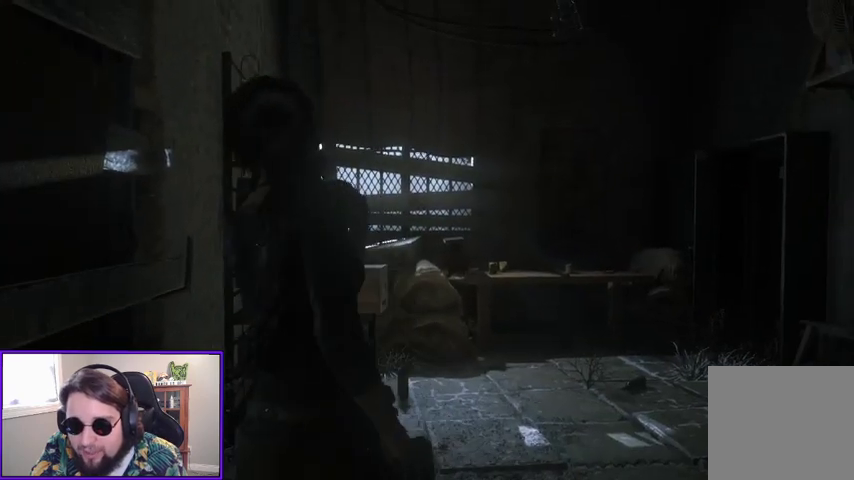
{"buttons": [], "left_stick": "center", "right_stick": "center", "events": [[33, "right_stick", "center"], [100, "left_stick", "center"]]}
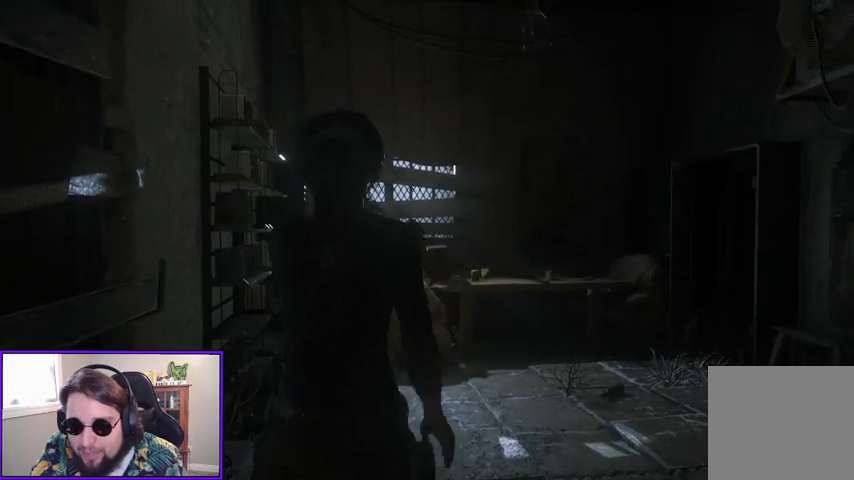
{"buttons": [], "left_stick": "center", "right_stick": "center", "events": [[67, "right_stick", "down-right"], [467, "right_stick", "center"]]}
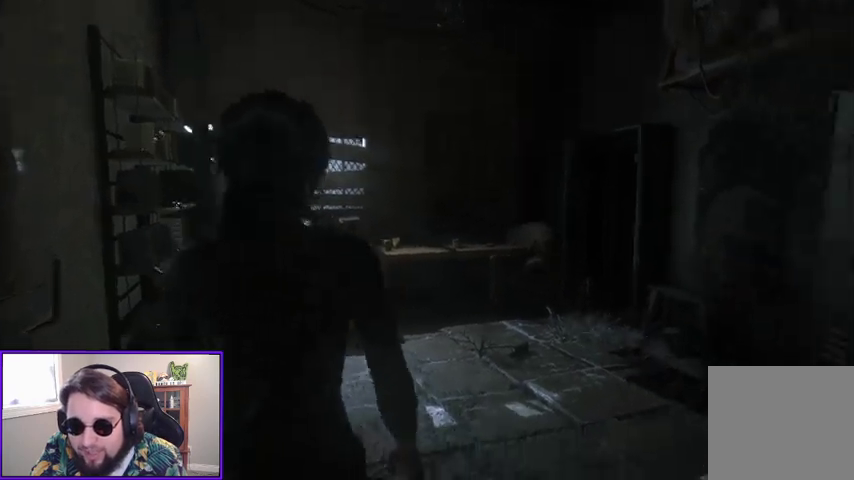
{"buttons": [], "left_stick": "up", "right_stick": "down-right", "events": [[233, "right_stick", "down-right"], [433, "left_stick", "up"]]}
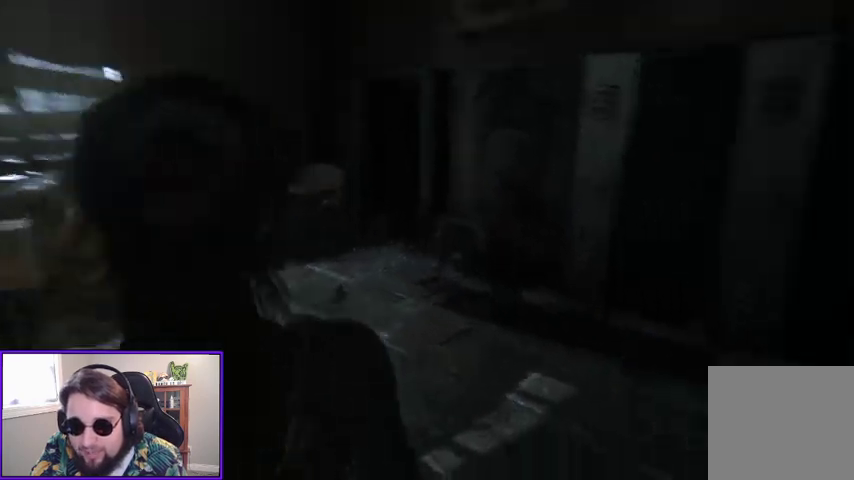
{"buttons": [], "left_stick": "up", "right_stick": "center", "events": [[33, "right_stick", "center"]]}
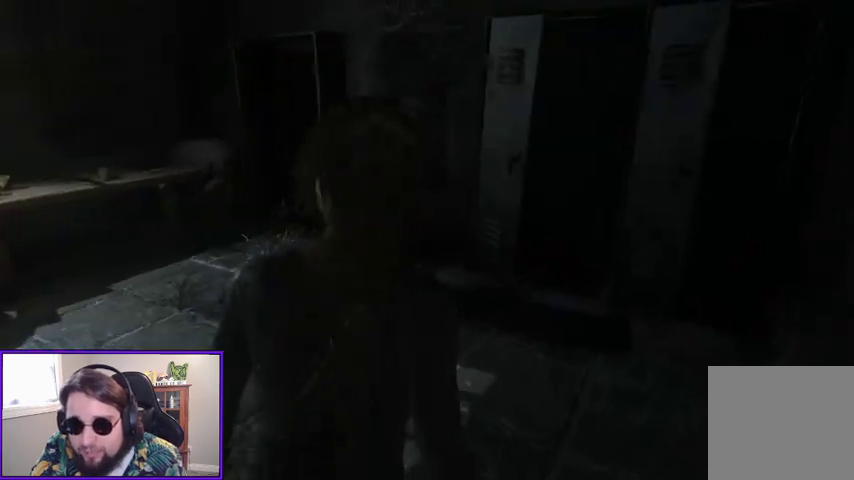
{"buttons": [], "left_stick": "up", "right_stick": "center", "events": [[267, "left_stick", "up-right"], [500, "left_stick", "up"]]}
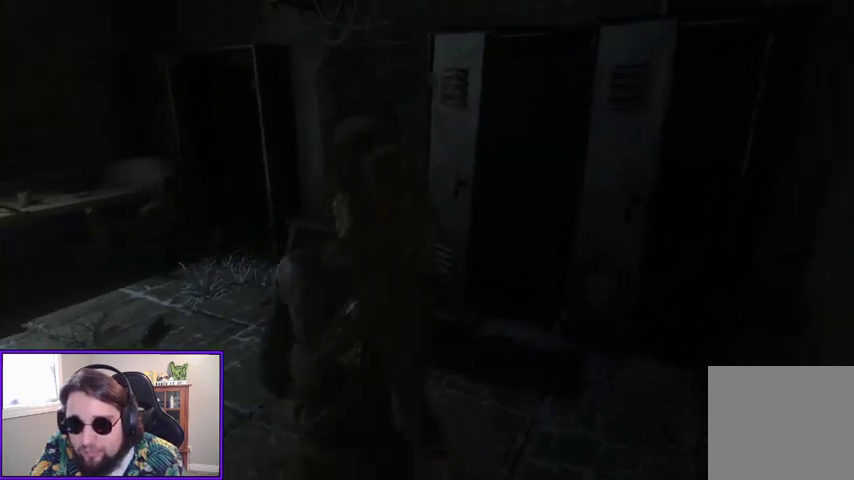
{"buttons": [], "left_stick": "up", "right_stick": "left", "events": [[100, "right_stick", "left"]]}
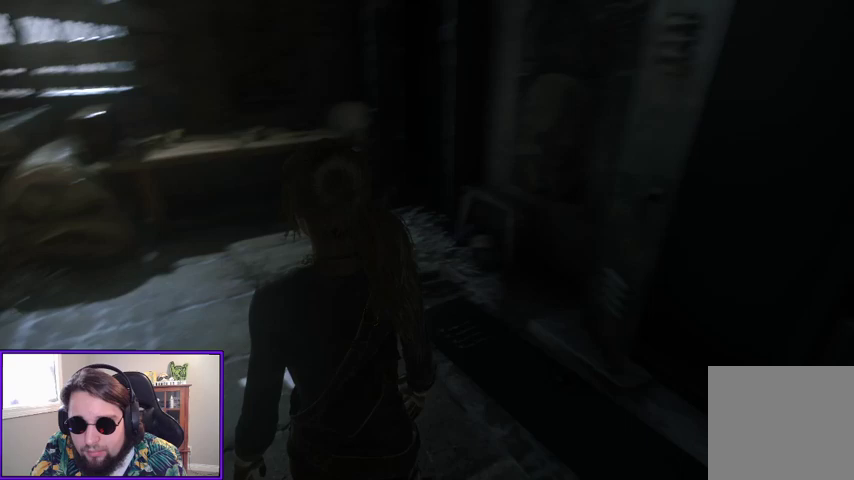
{"buttons": [], "left_stick": "up", "right_stick": "center", "events": [[200, "right_stick", "center"]]}
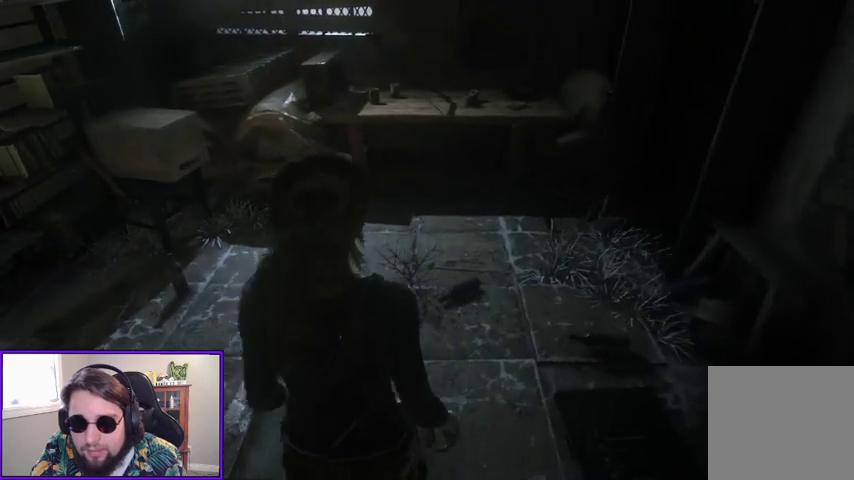
{"buttons": [], "left_stick": "up", "right_stick": "center", "events": []}
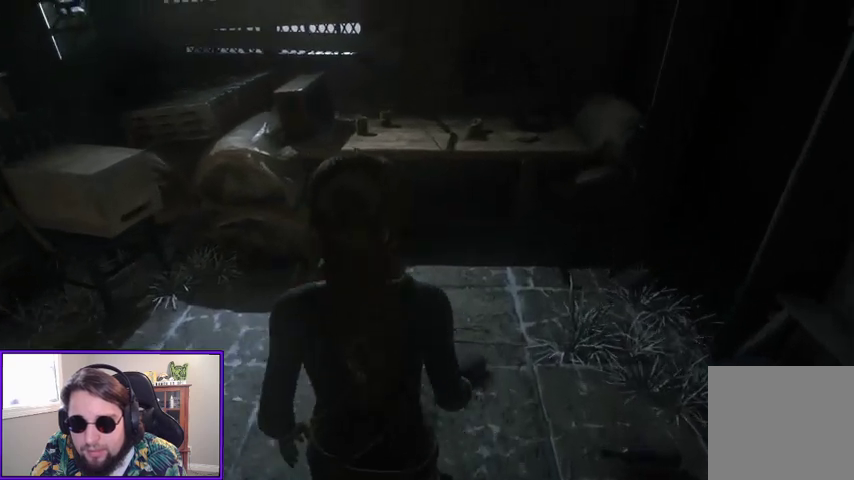
{"buttons": [], "left_stick": "up", "right_stick": "center", "events": []}
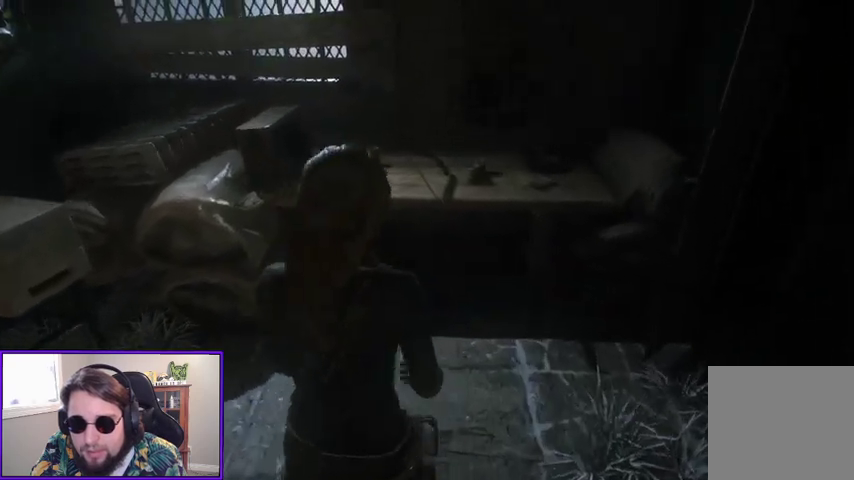
{"buttons": [], "left_stick": "up", "right_stick": "center", "events": [[33, "right_stick", "down"], [400, "right_stick", "center"]]}
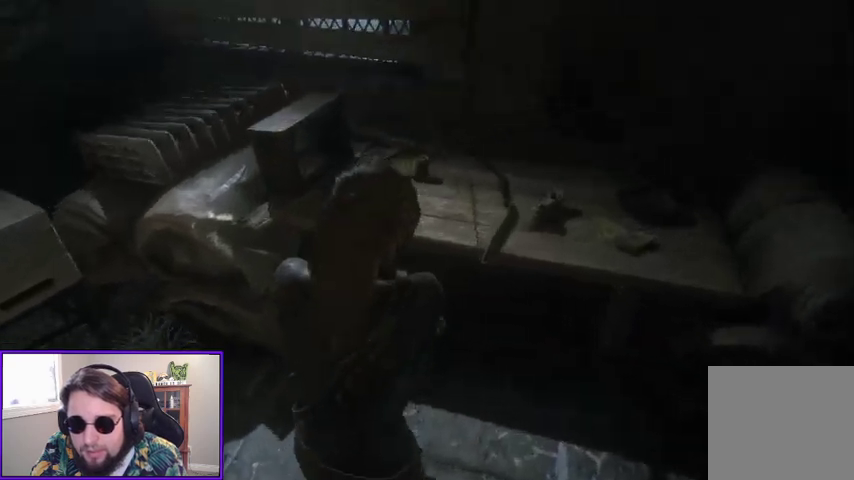
{"buttons": [], "left_stick": "up-right", "right_stick": "down-right", "events": [[167, "right_stick", "down"], [233, "left_stick", "up-right"], [467, "right_stick", "down-right"]]}
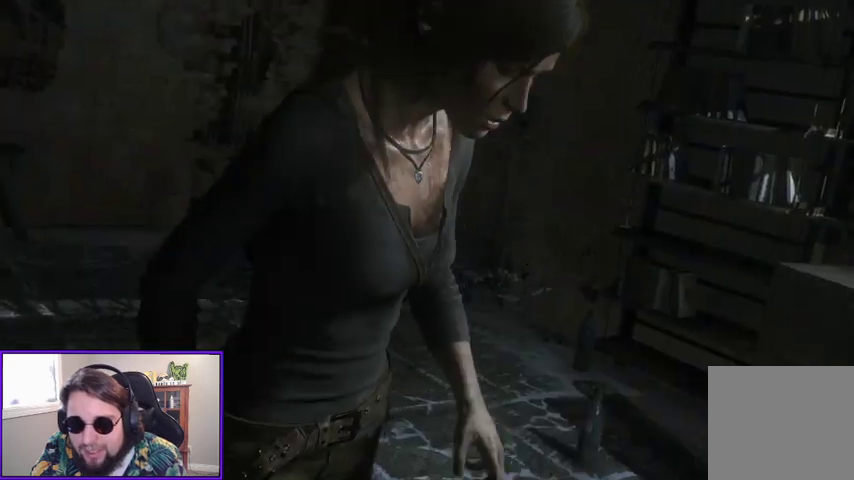
{"buttons": [], "left_stick": "center", "right_stick": "center", "events": [[33, "left_stick", "center"], [67, "right_stick", "center"]]}